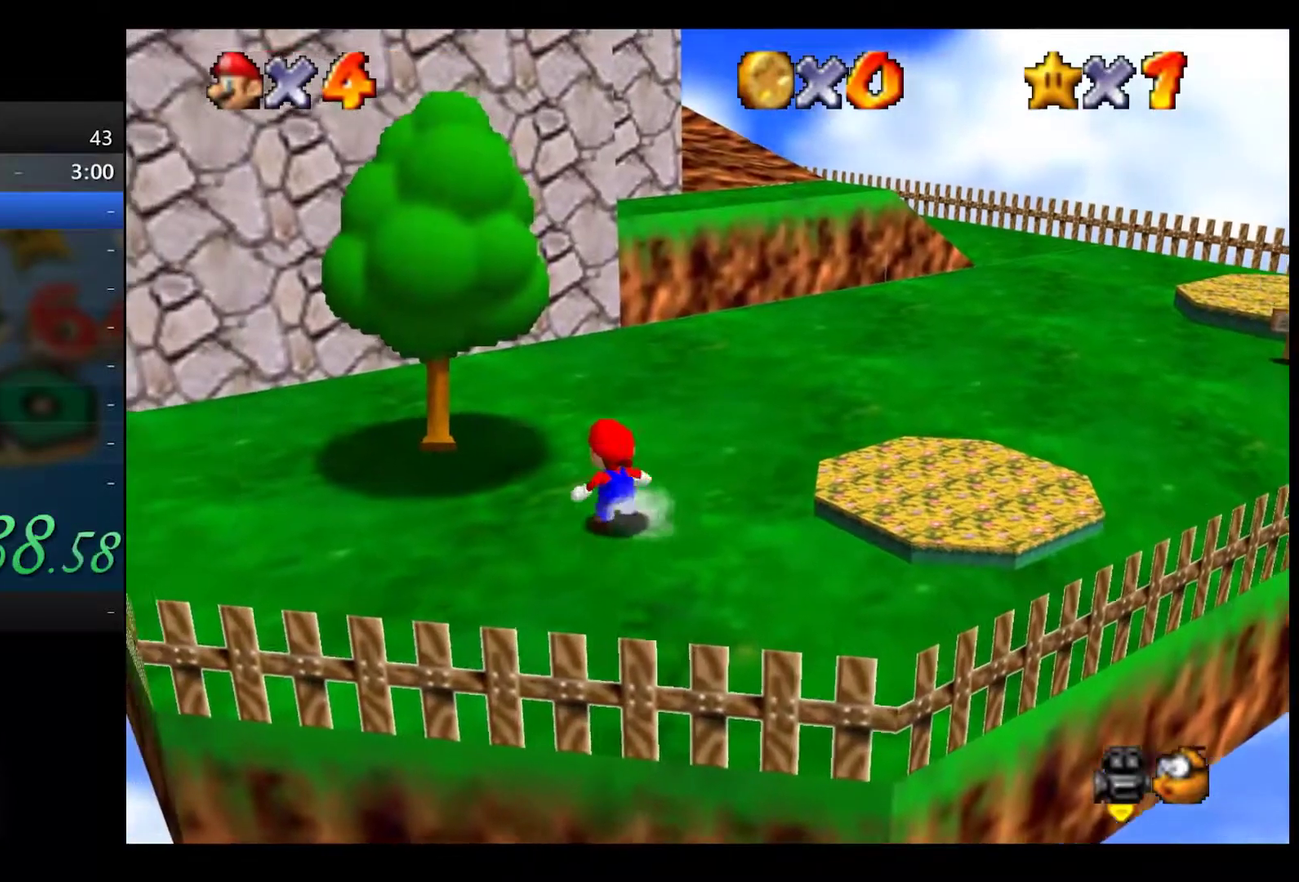
Gameplay with a controller (Xbox layout); each line is a JSON object with the inputs held at the frame after it. "events" lists button and stick changes between this image and that frame as [ms after this image, input, new state], when the widget could be followed in between.
{"buttons": [], "left_stick": "up", "right_stick": "center", "events": [[67, "A", "up"], [150, "L2", "up"], [450, "left_stick", "up"]]}
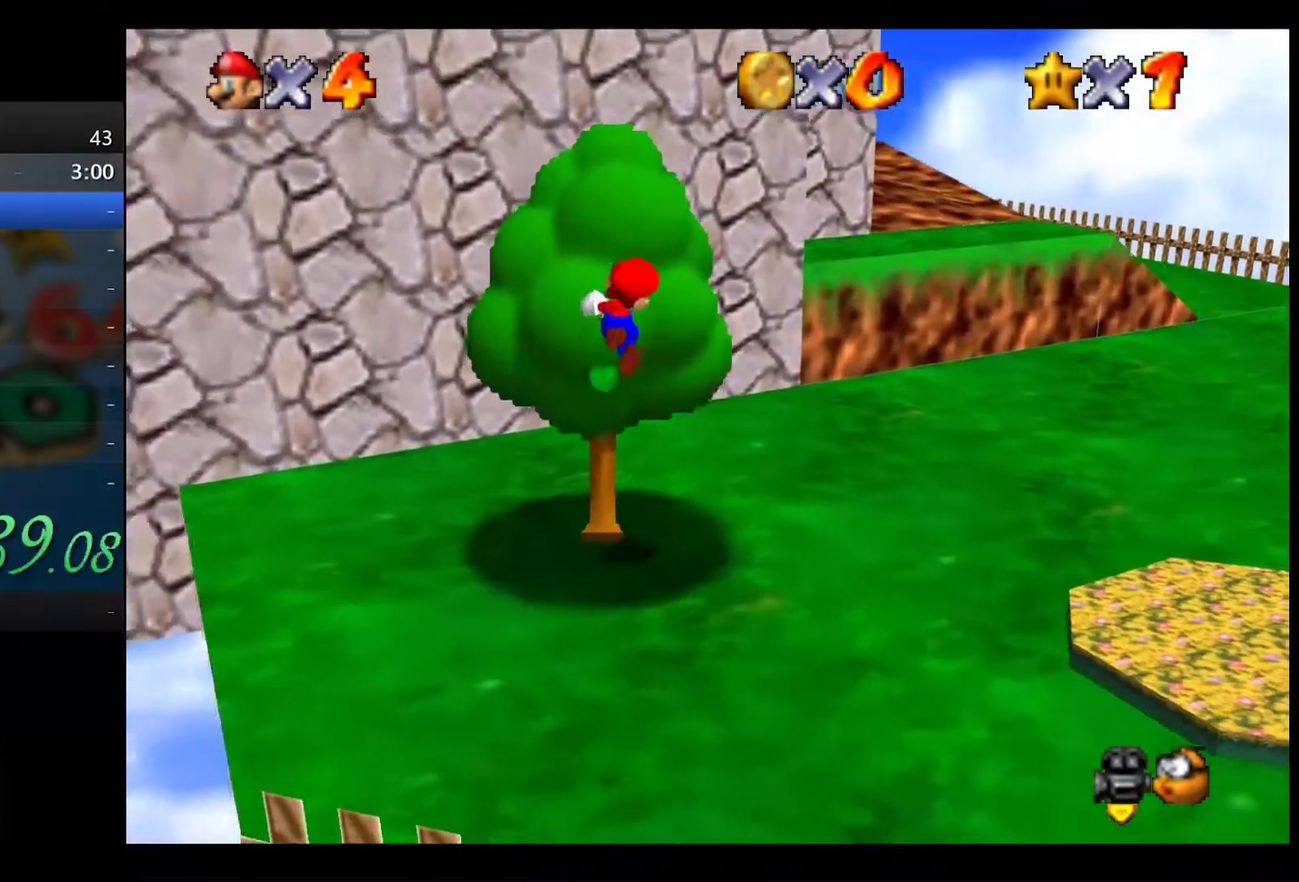
{"buttons": [], "left_stick": "up", "right_stick": "center", "events": []}
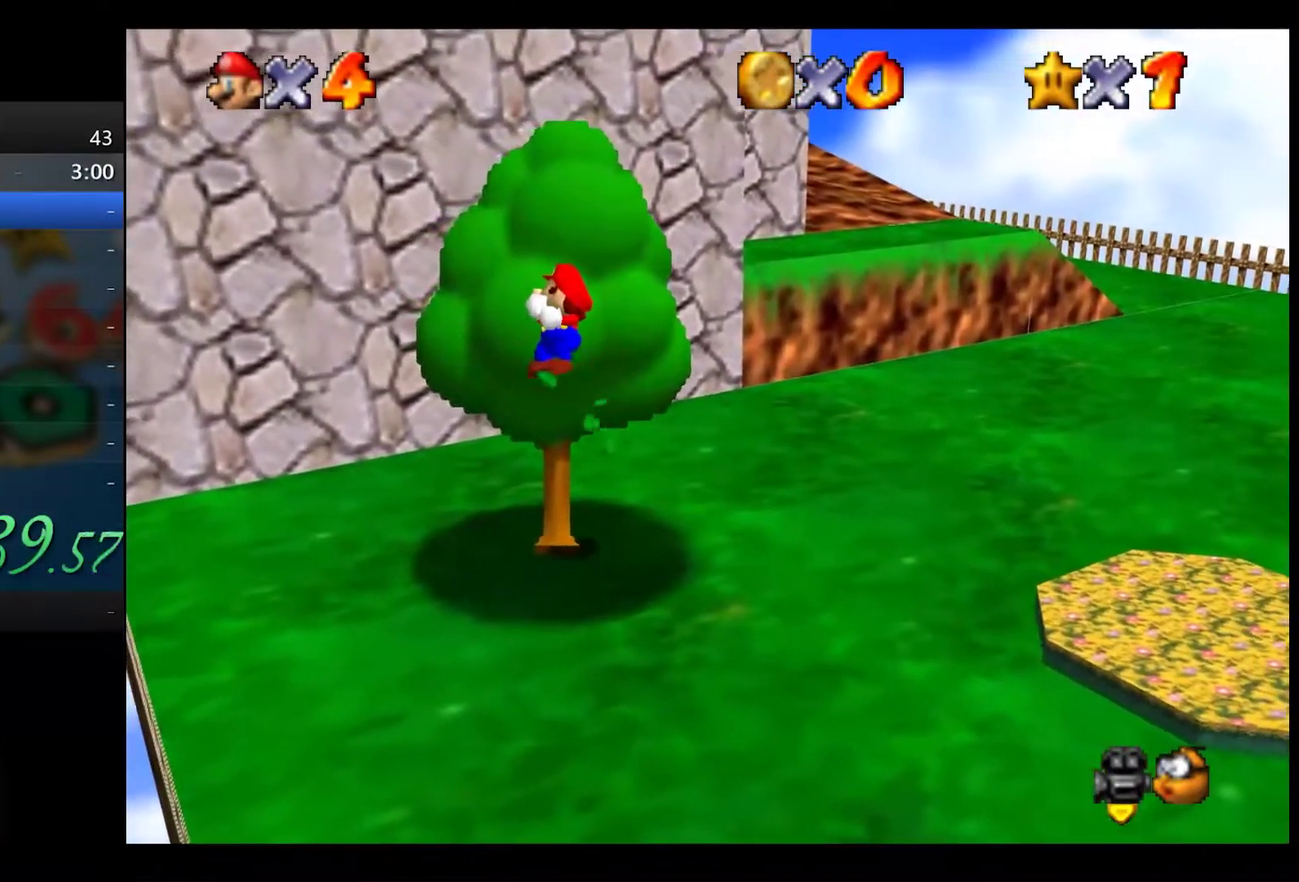
{"buttons": [], "left_stick": "up", "right_stick": "center", "events": []}
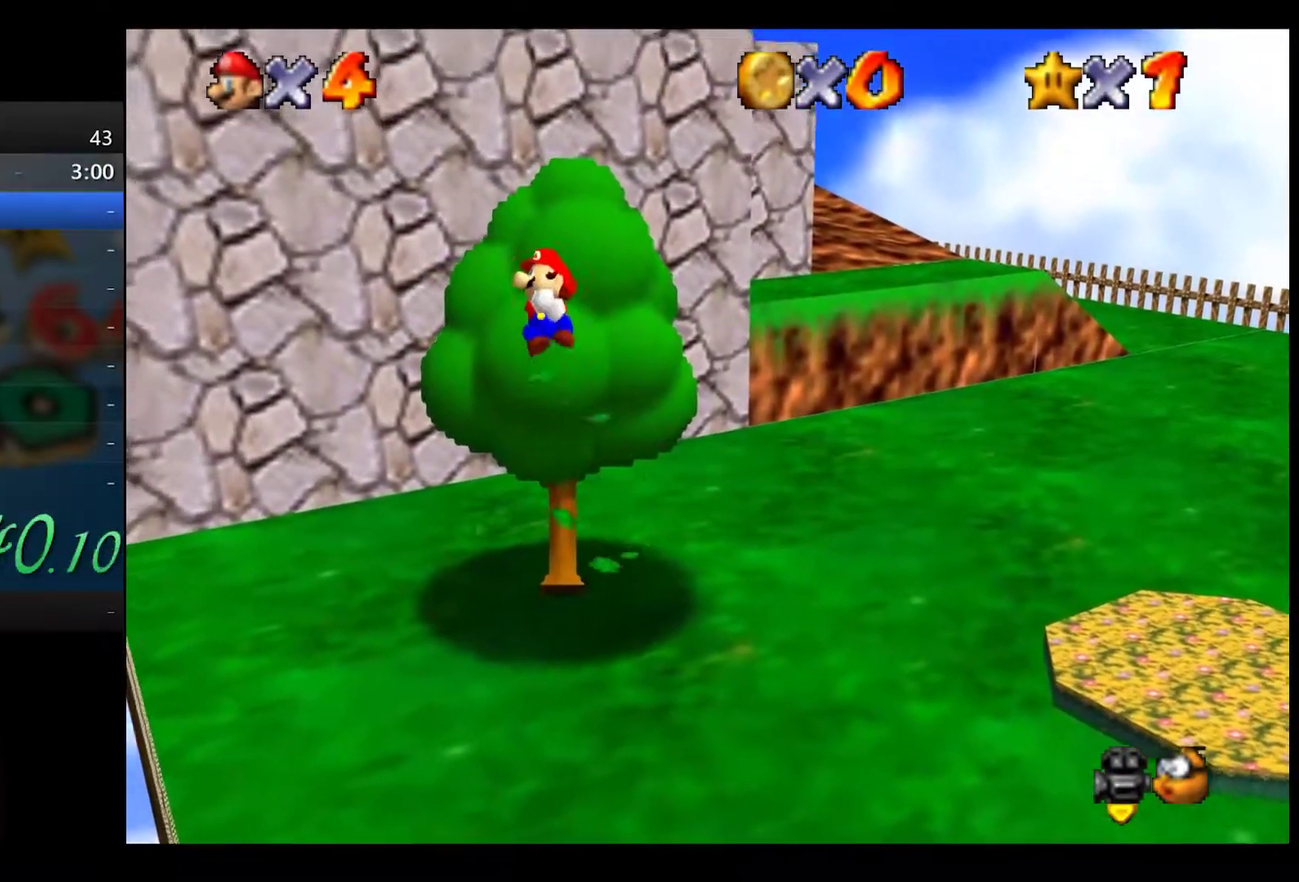
{"buttons": ["A", "X"], "left_stick": "up-right", "right_stick": "center", "events": [[83, "A", "down"], [117, "left_stick", "up-right"], [400, "X", "down"]]}
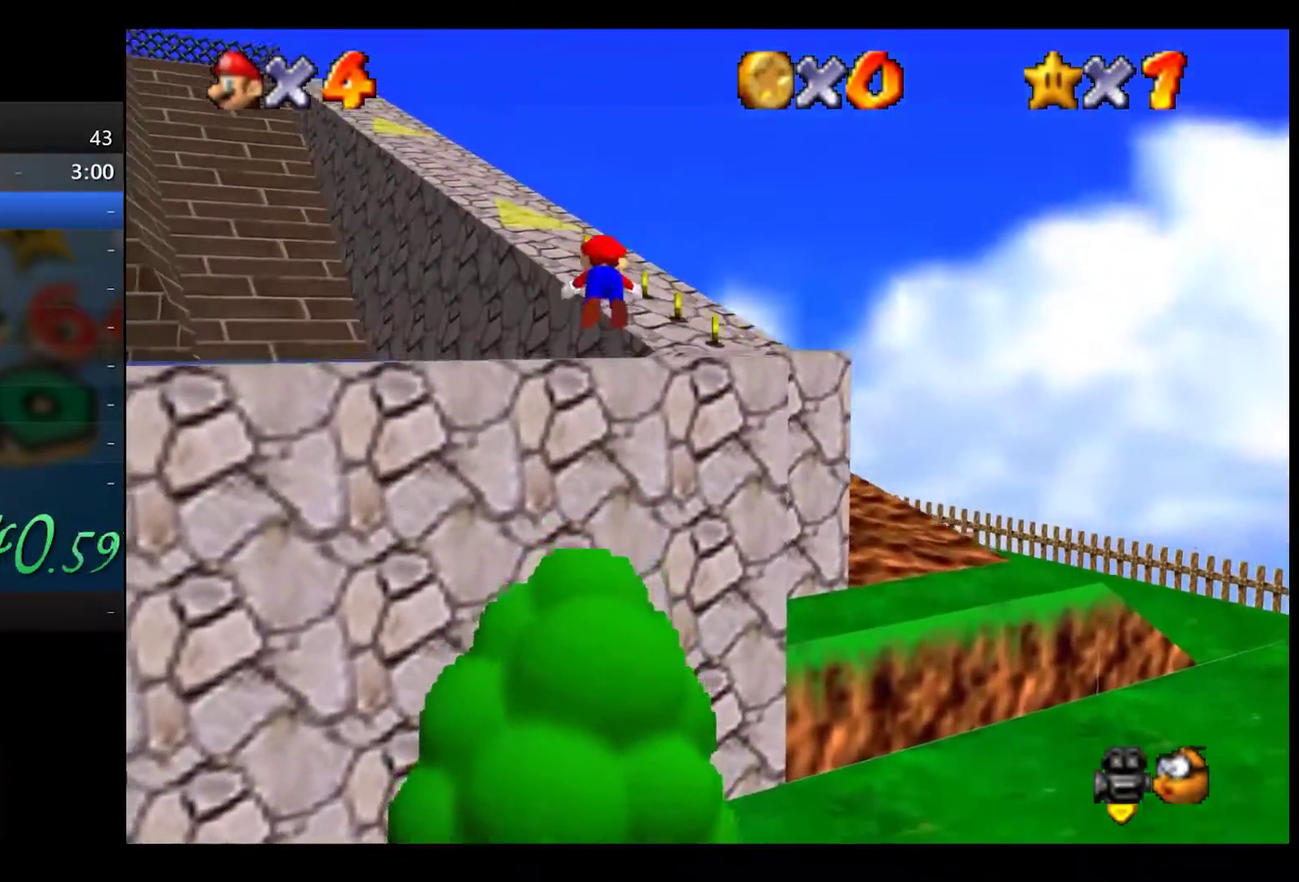
{"buttons": ["A"], "left_stick": "up-right", "right_stick": "center", "events": [[33, "A", "up"], [33, "X", "up"], [450, "A", "down"]]}
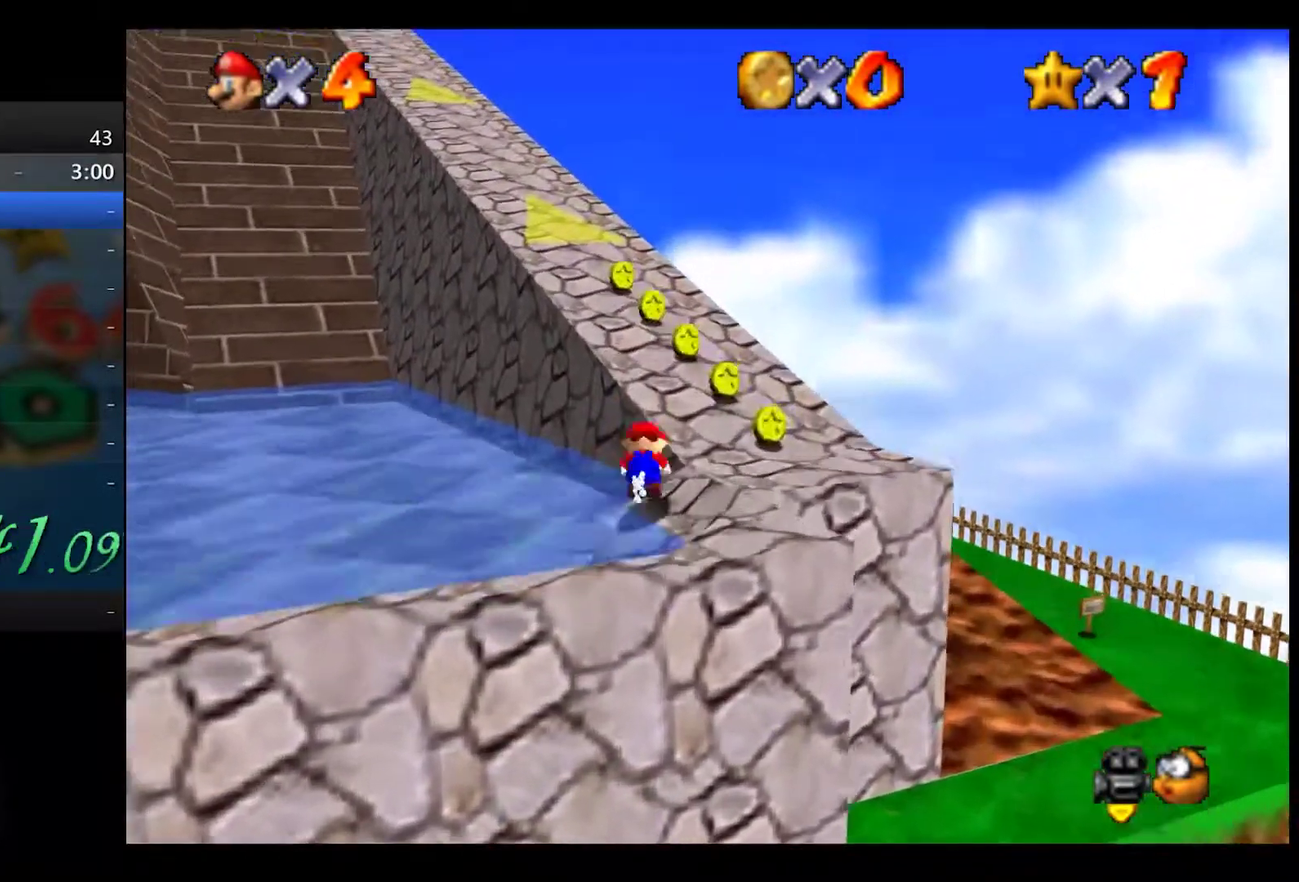
{"buttons": ["L2"], "left_stick": "up", "right_stick": "center", "events": [[33, "A", "up"], [117, "left_stick", "up"], [350, "L2", "down"], [383, "A", "down"], [450, "A", "up"]]}
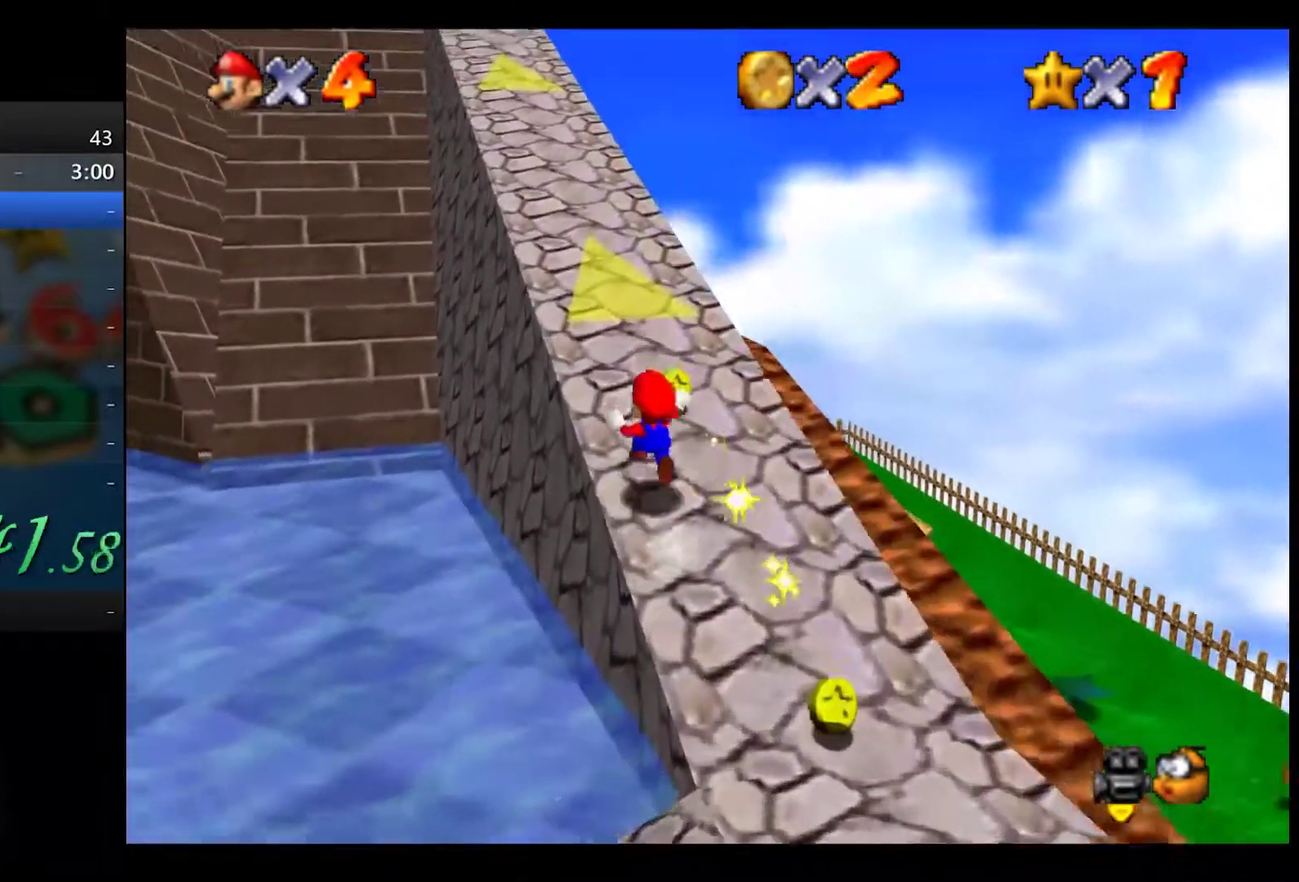
{"buttons": [], "left_stick": "up", "right_stick": "center", "events": [[17, "L2", "up"]]}
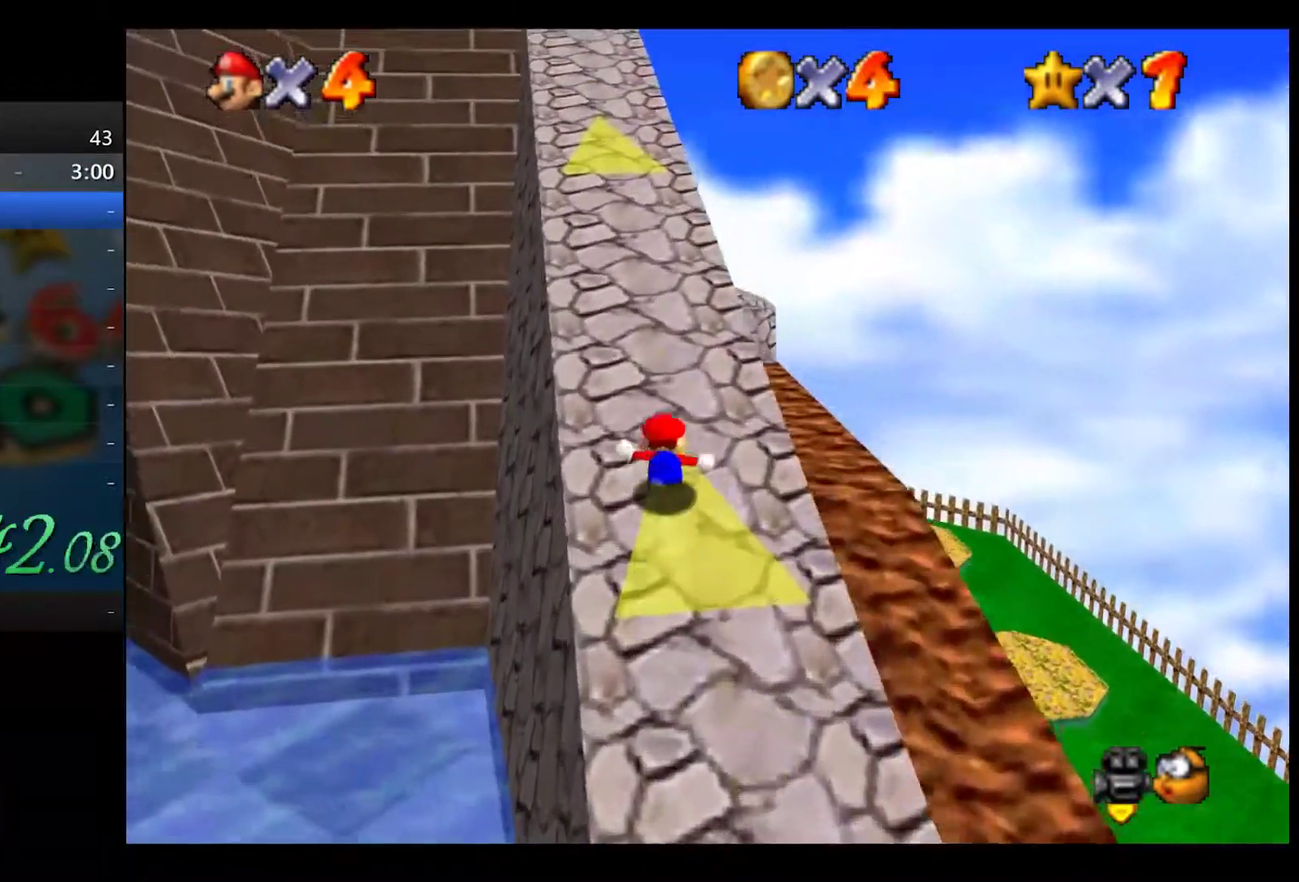
{"buttons": [], "left_stick": "up", "right_stick": "center", "events": [[183, "A", "down"], [183, "X", "down"], [267, "X", "up"], [283, "A", "up"]]}
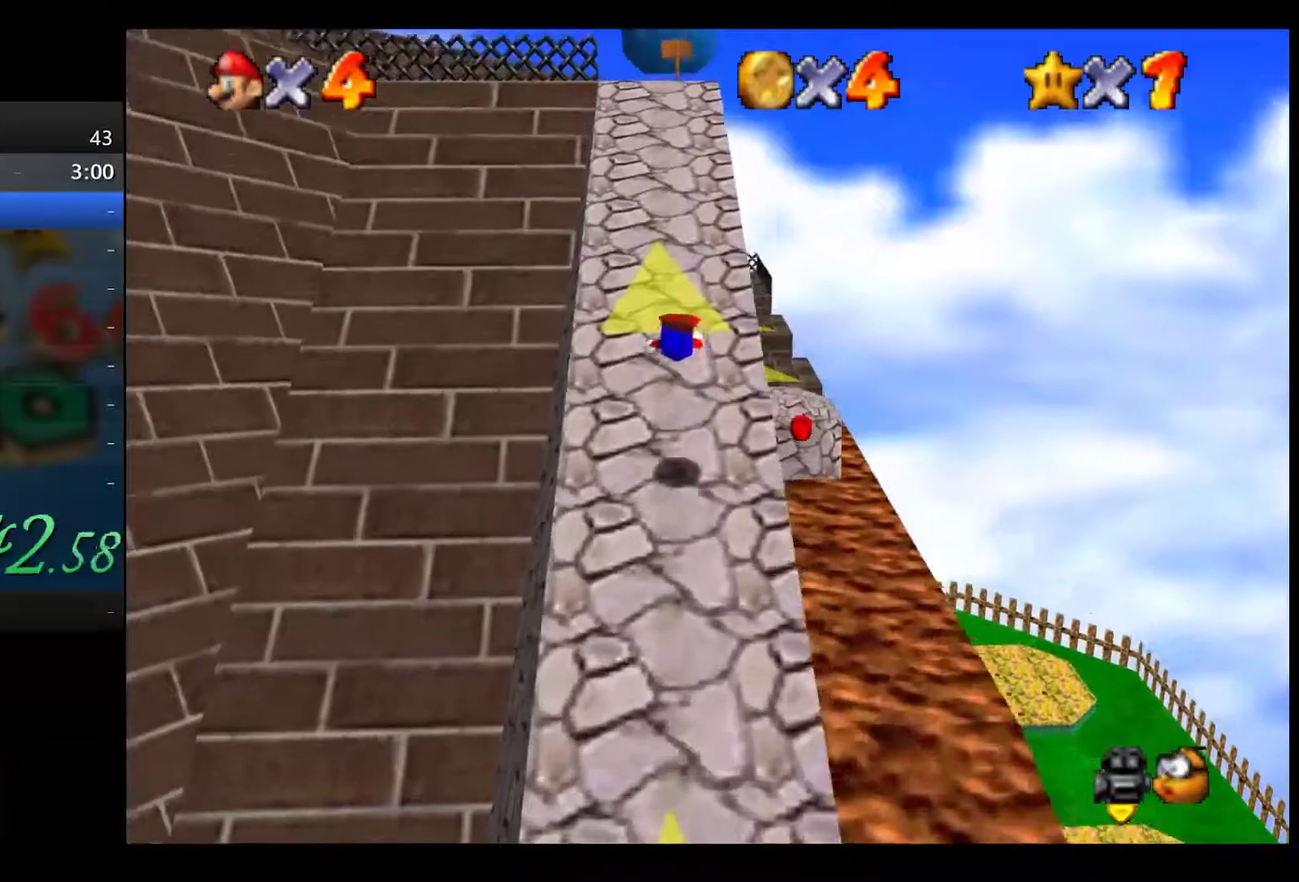
{"buttons": [], "left_stick": "up", "right_stick": "center", "events": [[333, "A", "down"], [400, "A", "up"]]}
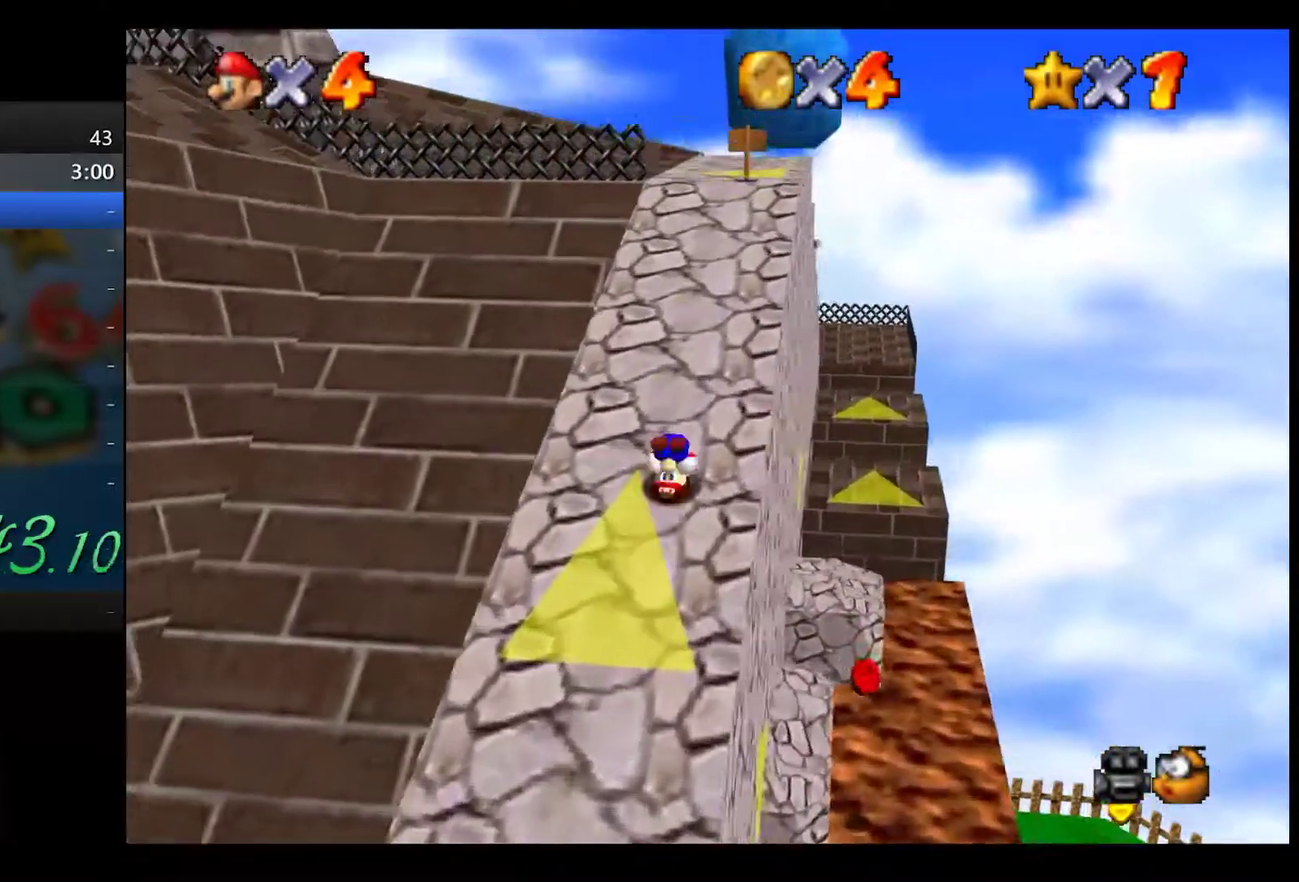
{"buttons": [], "left_stick": "up-right", "right_stick": "center", "events": [[400, "X", "down"], [433, "left_stick", "up-right"], [500, "X", "up"]]}
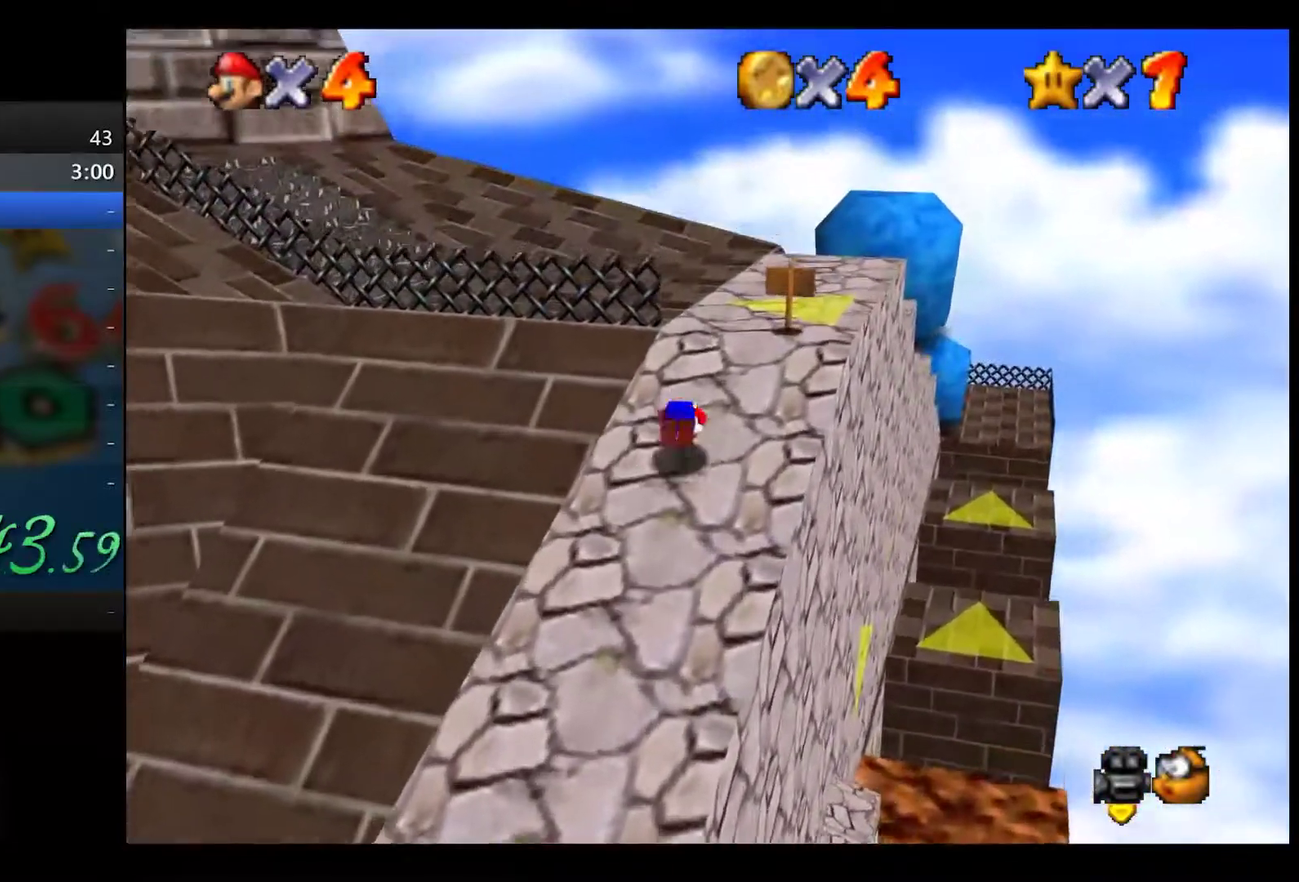
{"buttons": [], "left_stick": "up", "right_stick": "center", "events": [[183, "right_stick", "right"], [233, "left_stick", "up"], [300, "right_stick", "center"]]}
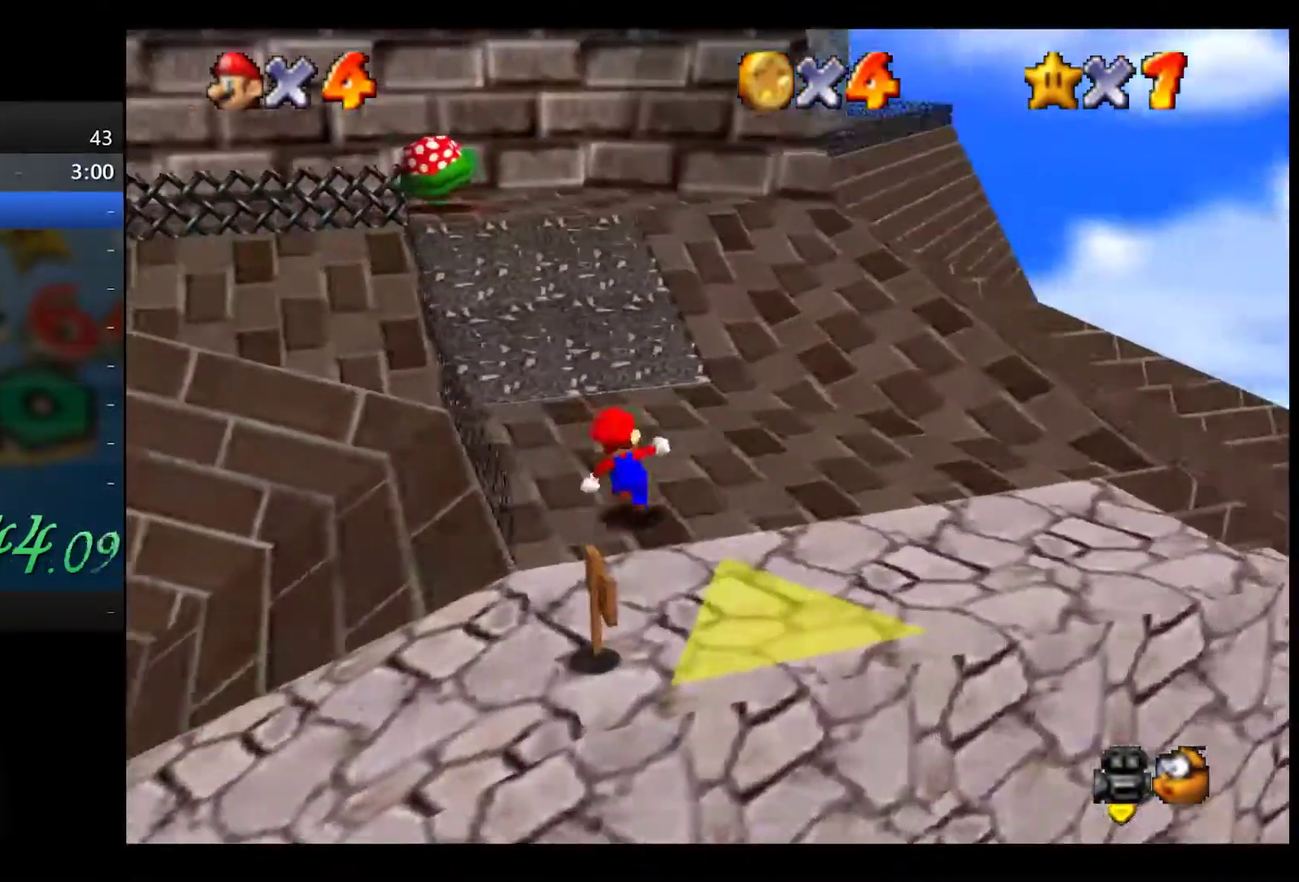
{"buttons": [], "left_stick": "up-right", "right_stick": "center", "events": [[133, "left_stick", "up-right"]]}
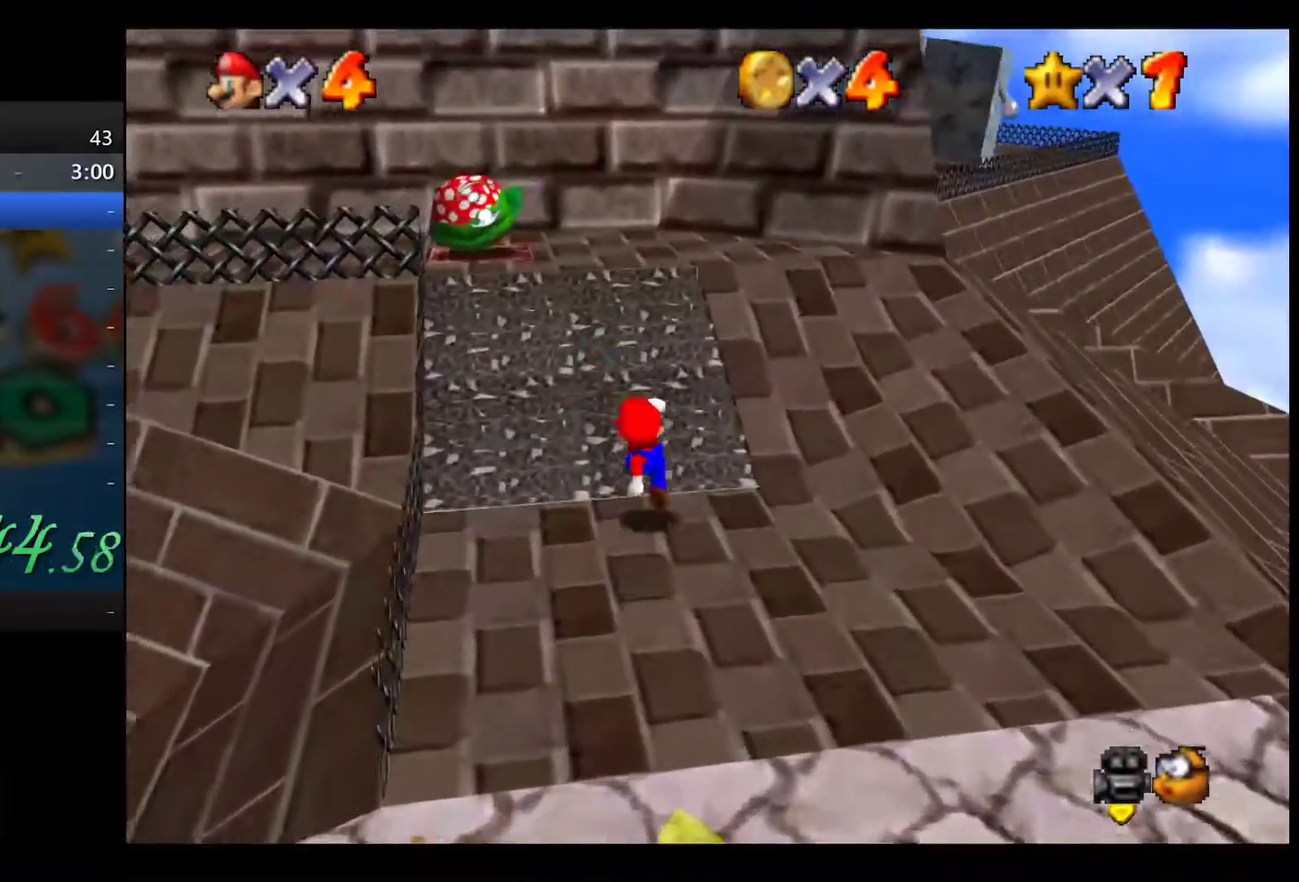
{"buttons": [], "left_stick": "up-right", "right_stick": "center", "events": [[67, "A", "down"], [317, "A", "up"]]}
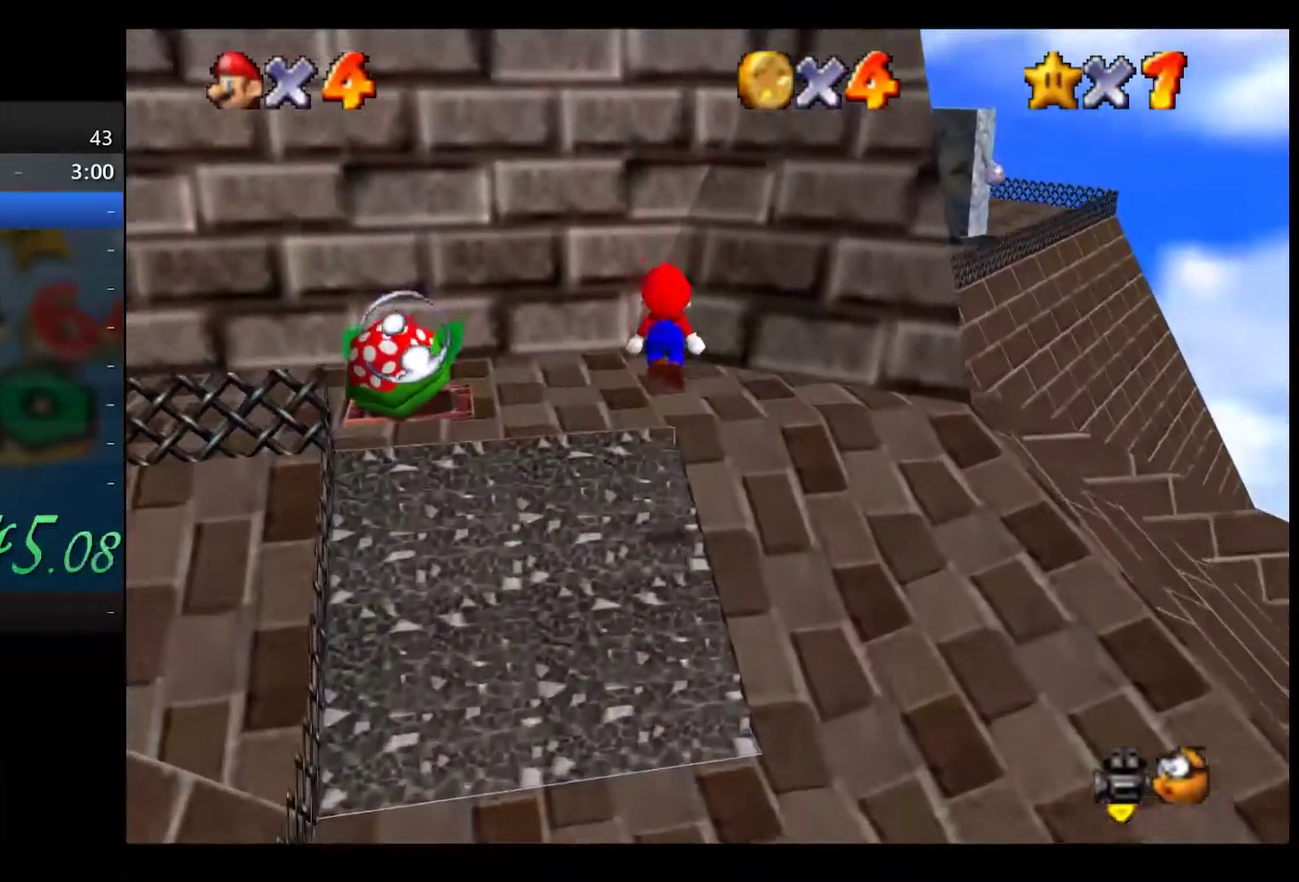
{"buttons": ["A"], "left_stick": "up", "right_stick": "center", "events": [[283, "A", "down"], [417, "left_stick", "up"]]}
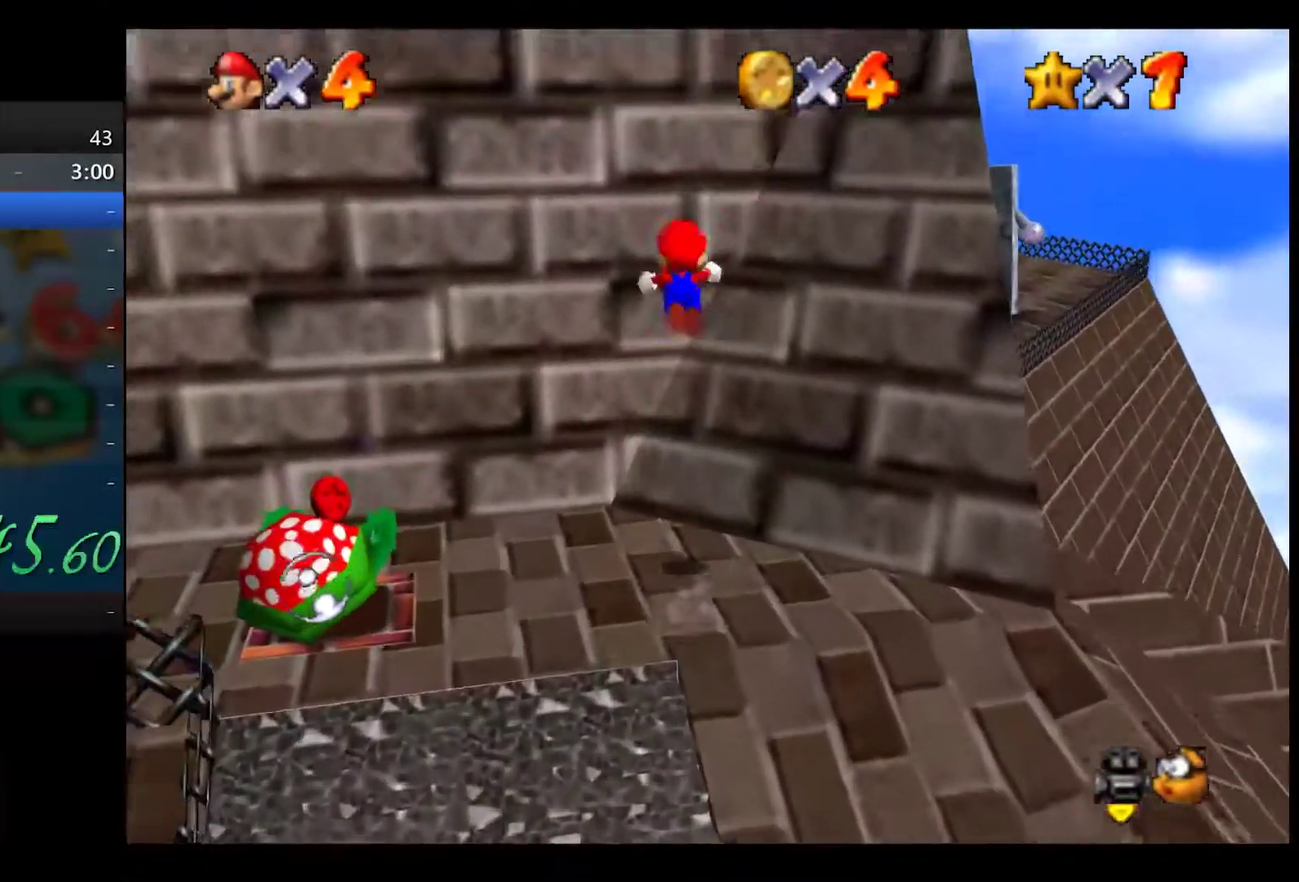
{"buttons": ["A"], "left_stick": "down-right", "right_stick": "center", "events": [[83, "A", "up"], [283, "A", "down"], [283, "left_stick", "down-right"]]}
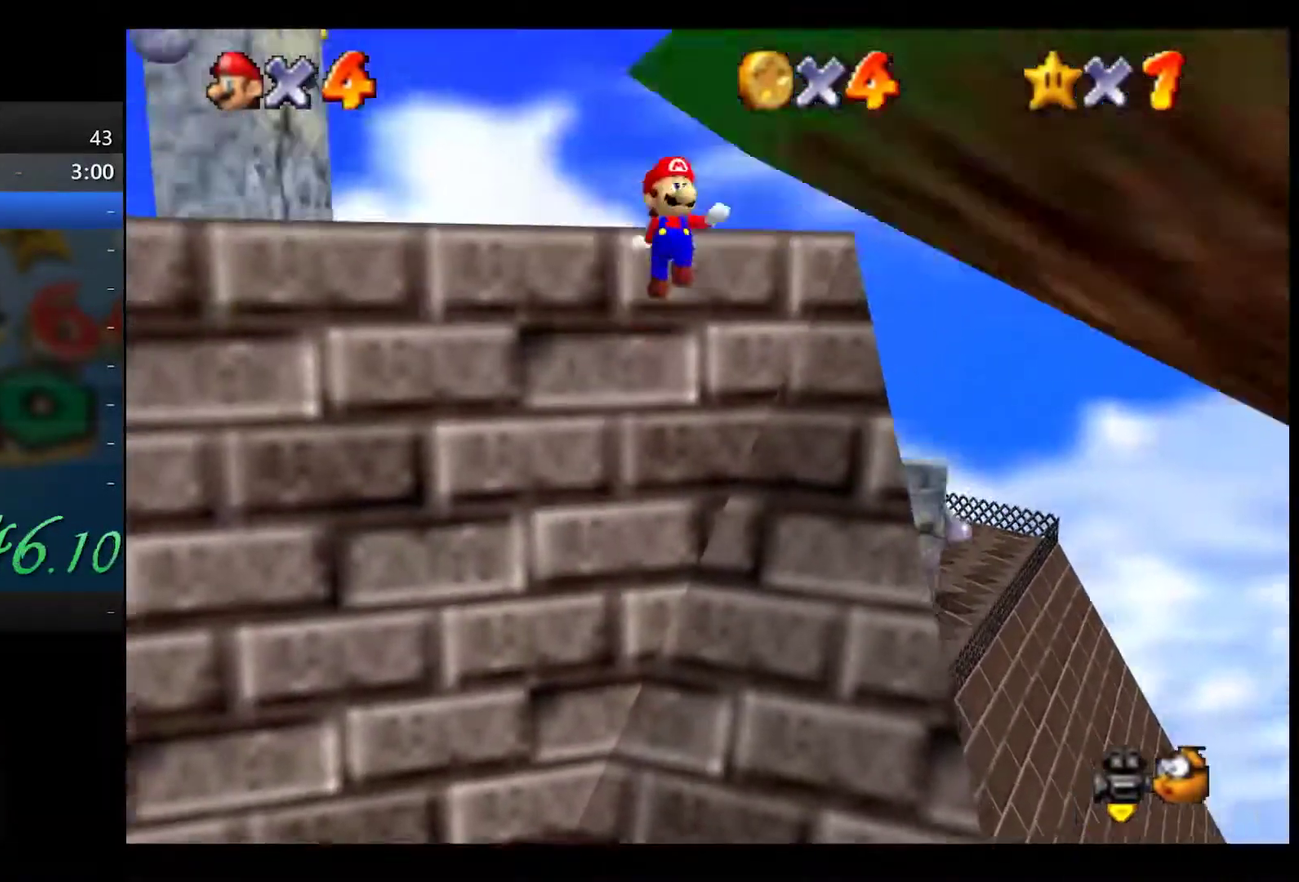
{"buttons": ["A"], "left_stick": "center", "right_stick": "center", "events": [[83, "A", "up"], [133, "X", "down"], [233, "X", "up"], [417, "left_stick", "center"], [433, "A", "down"]]}
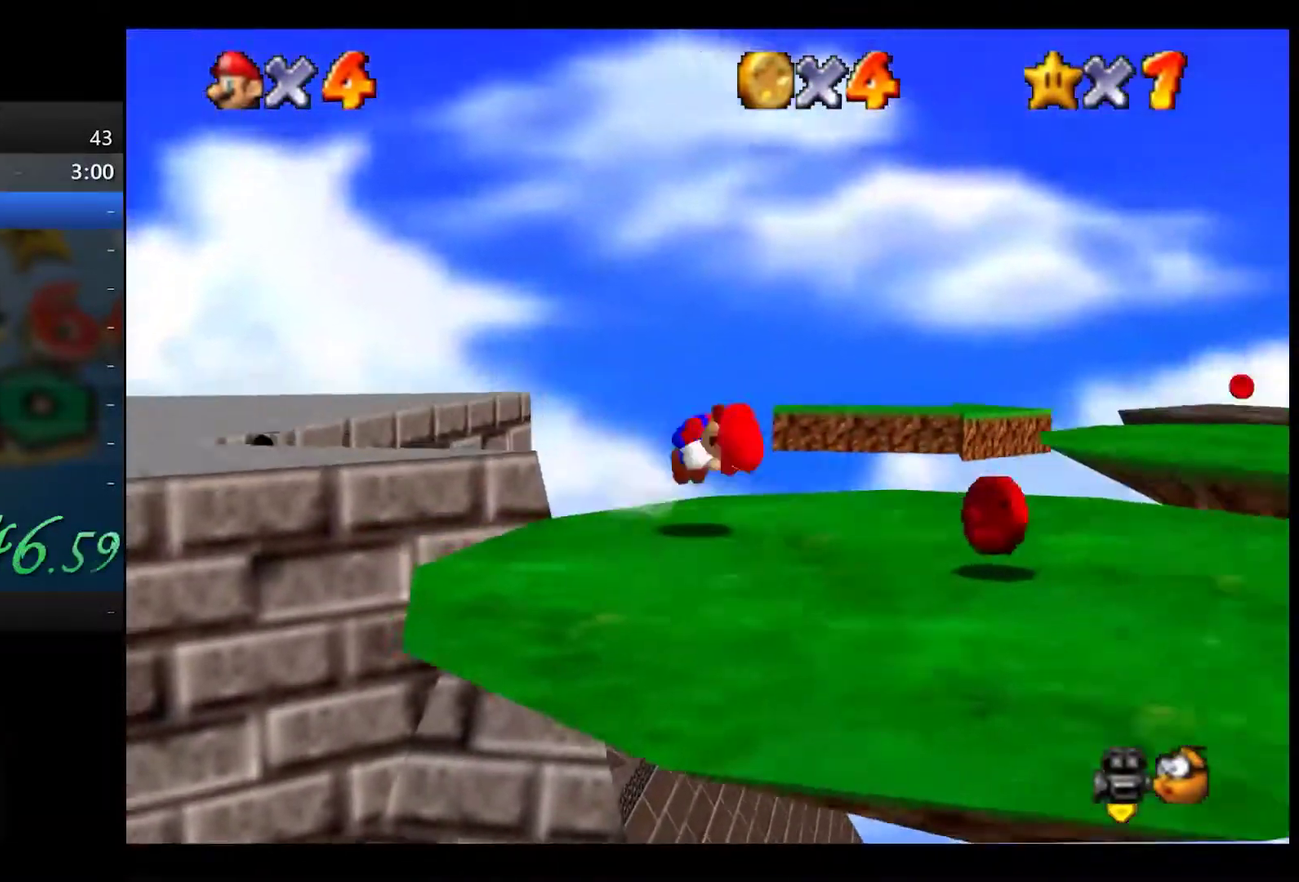
{"buttons": [], "left_stick": "center", "right_stick": "center", "events": [[17, "A", "up"], [17, "left_stick", "up-left"], [150, "left_stick", "center"], [150, "right_stick", "right"], [250, "right_stick", "center"], [317, "right_stick", "right"], [417, "right_stick", "center"]]}
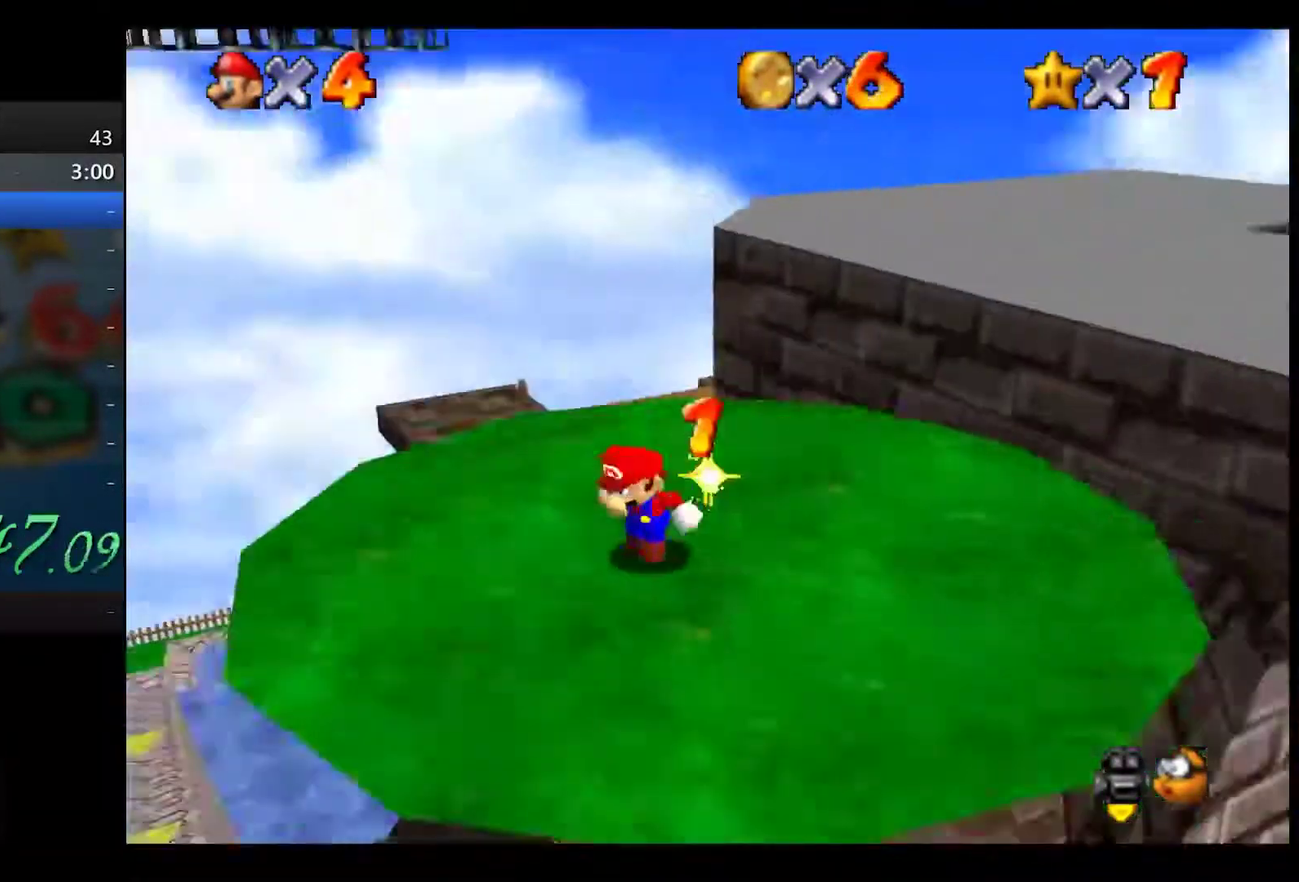
{"buttons": ["A", "X"], "left_stick": "center", "right_stick": "center", "events": [[450, "A", "down"], [450, "X", "down"]]}
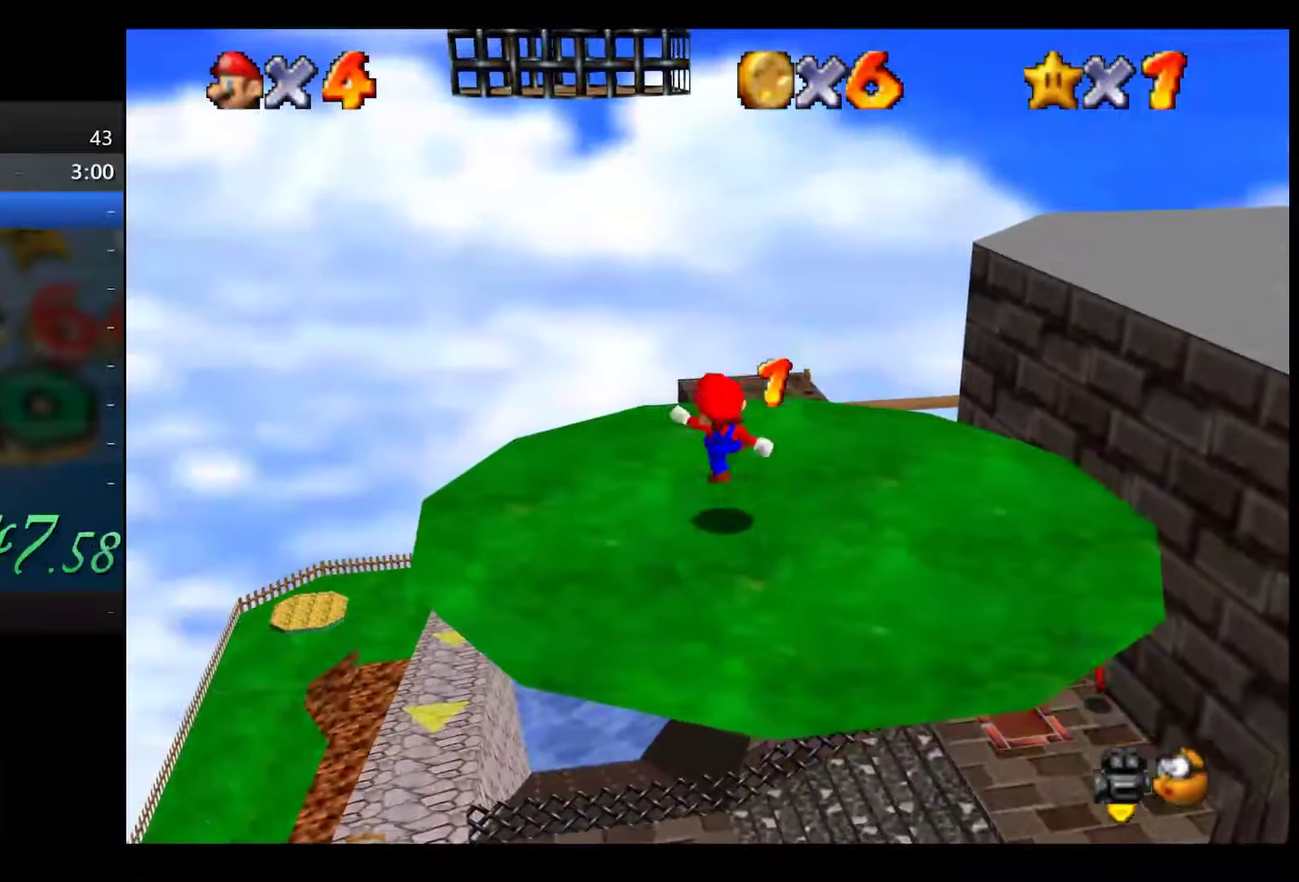
{"buttons": [], "left_stick": "up", "right_stick": "center", "events": [[33, "A", "up"], [33, "X", "up"], [33, "left_stick", "up"], [400, "A", "down"], [467, "A", "up"]]}
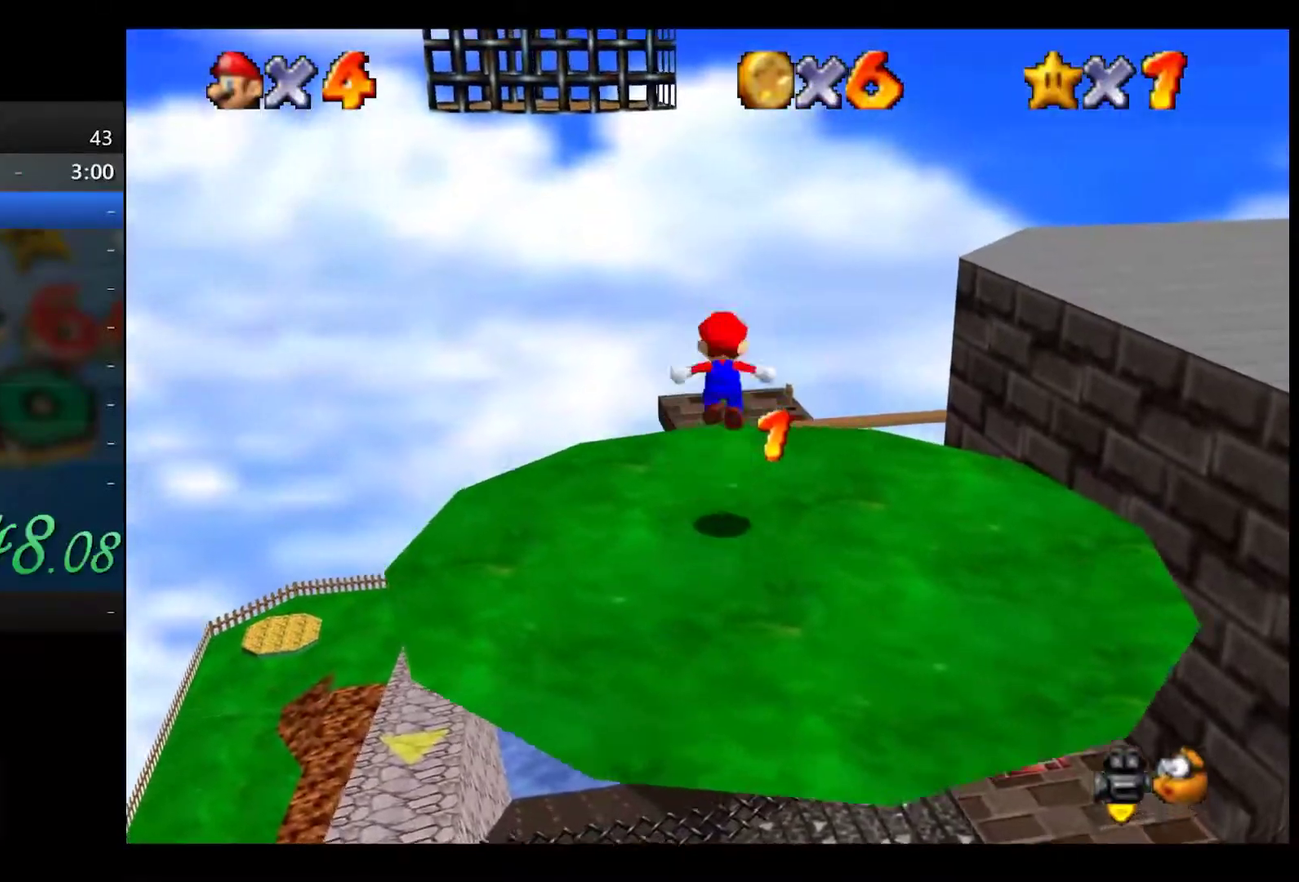
{"buttons": ["A"], "left_stick": "up", "right_stick": "center", "events": [[450, "A", "down"]]}
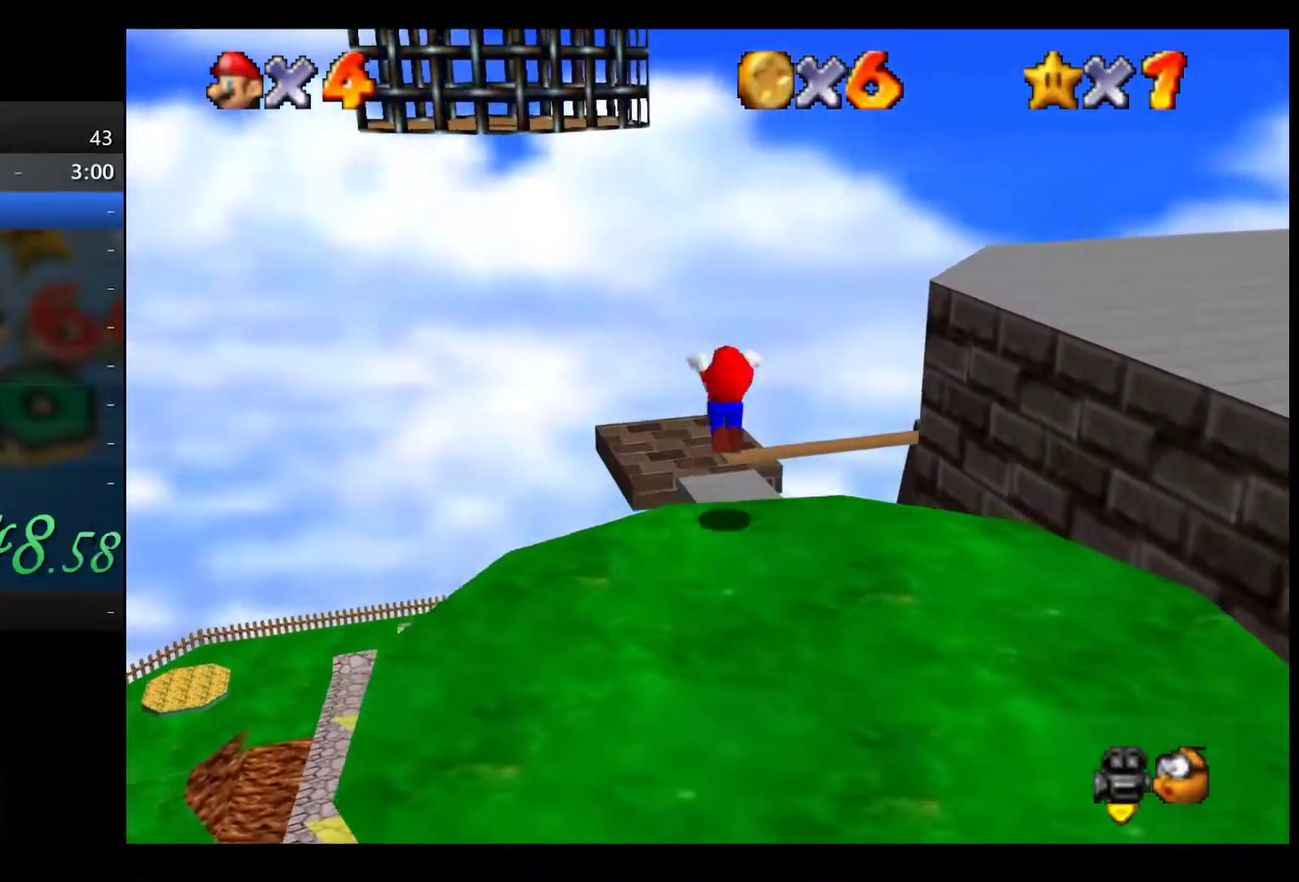
{"buttons": [], "left_stick": "left", "right_stick": "center", "events": [[17, "left_stick", "up-left"], [250, "A", "up"], [367, "left_stick", "left"]]}
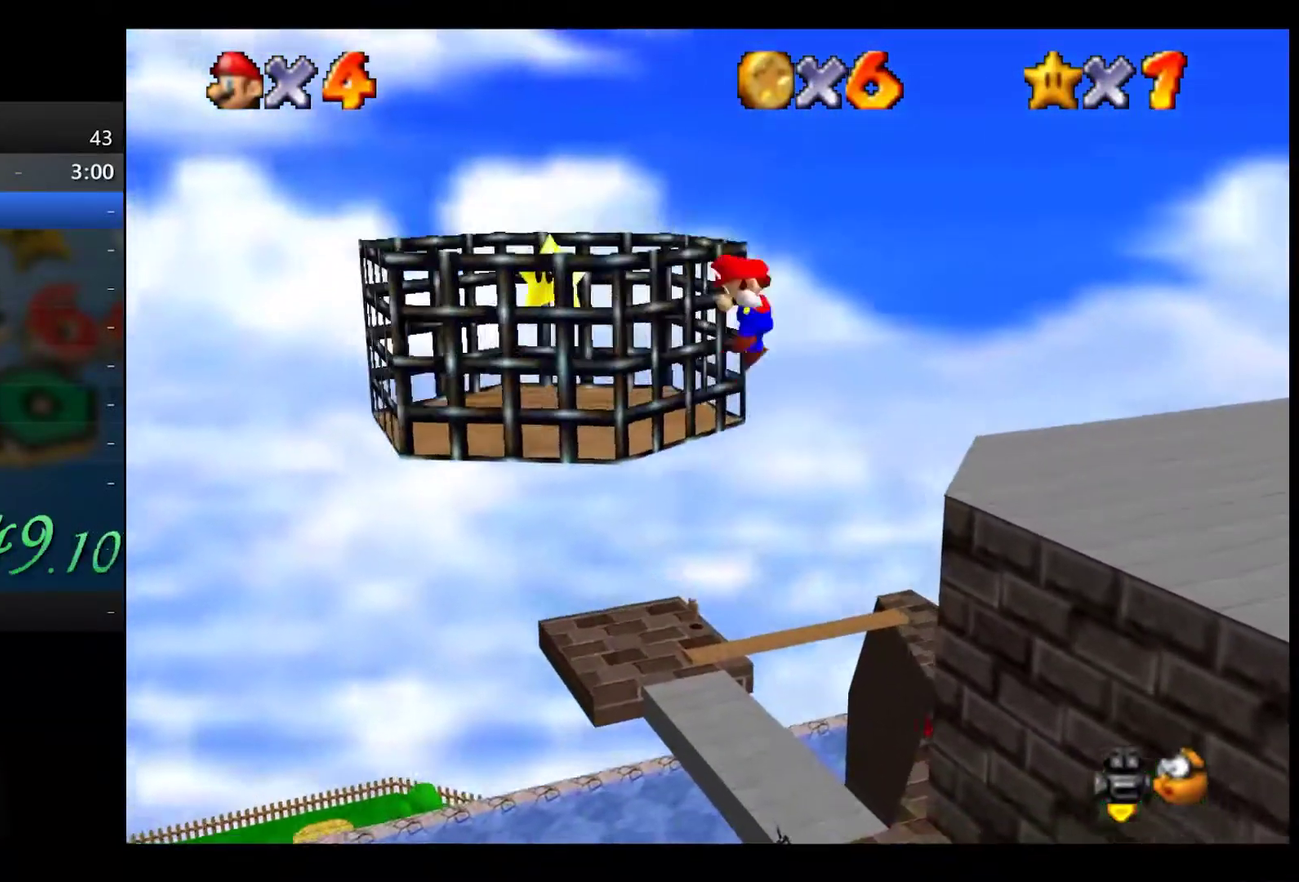
{"buttons": ["A"], "left_stick": "left", "right_stick": "center", "events": [[17, "A", "down"]]}
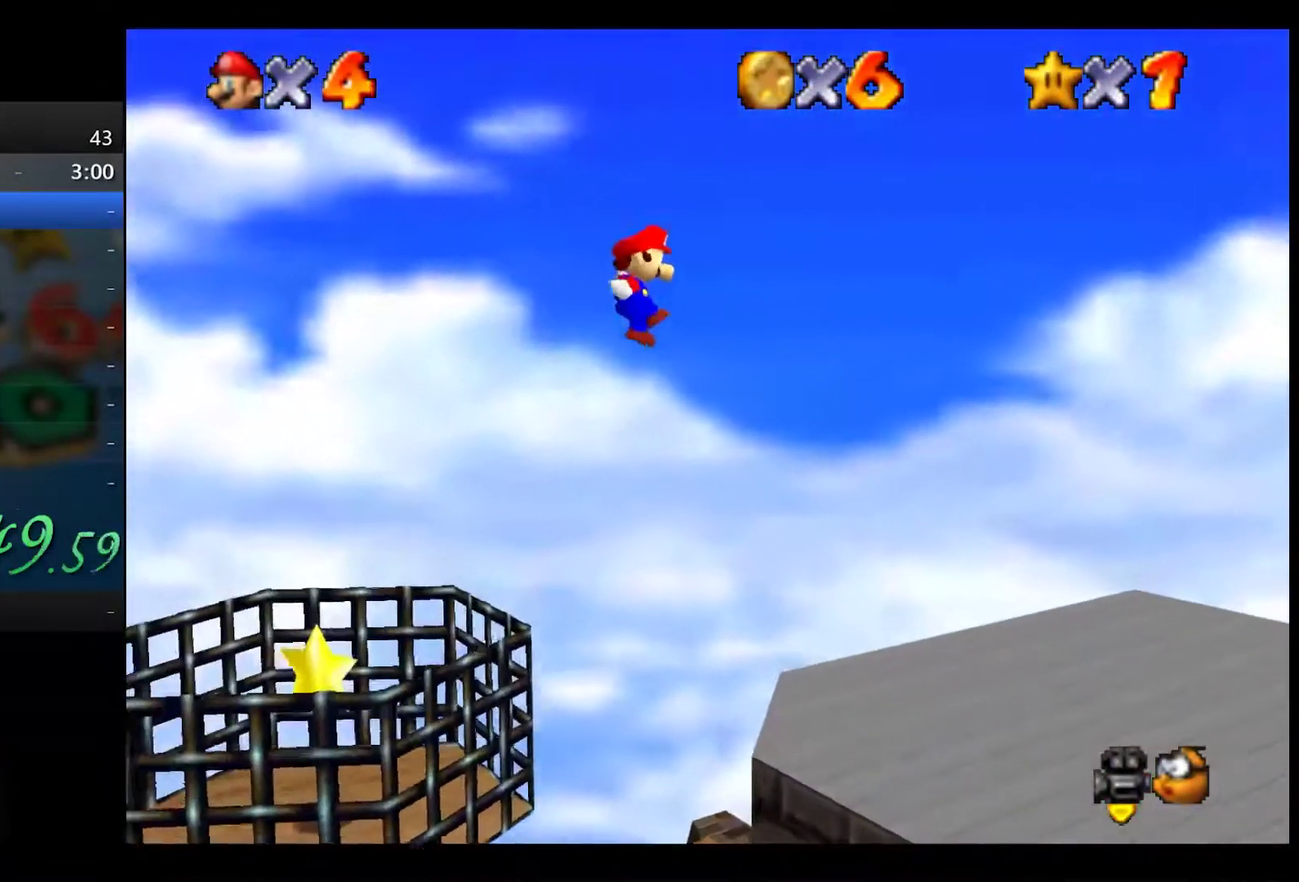
{"buttons": ["A"], "left_stick": "left", "right_stick": "center", "events": []}
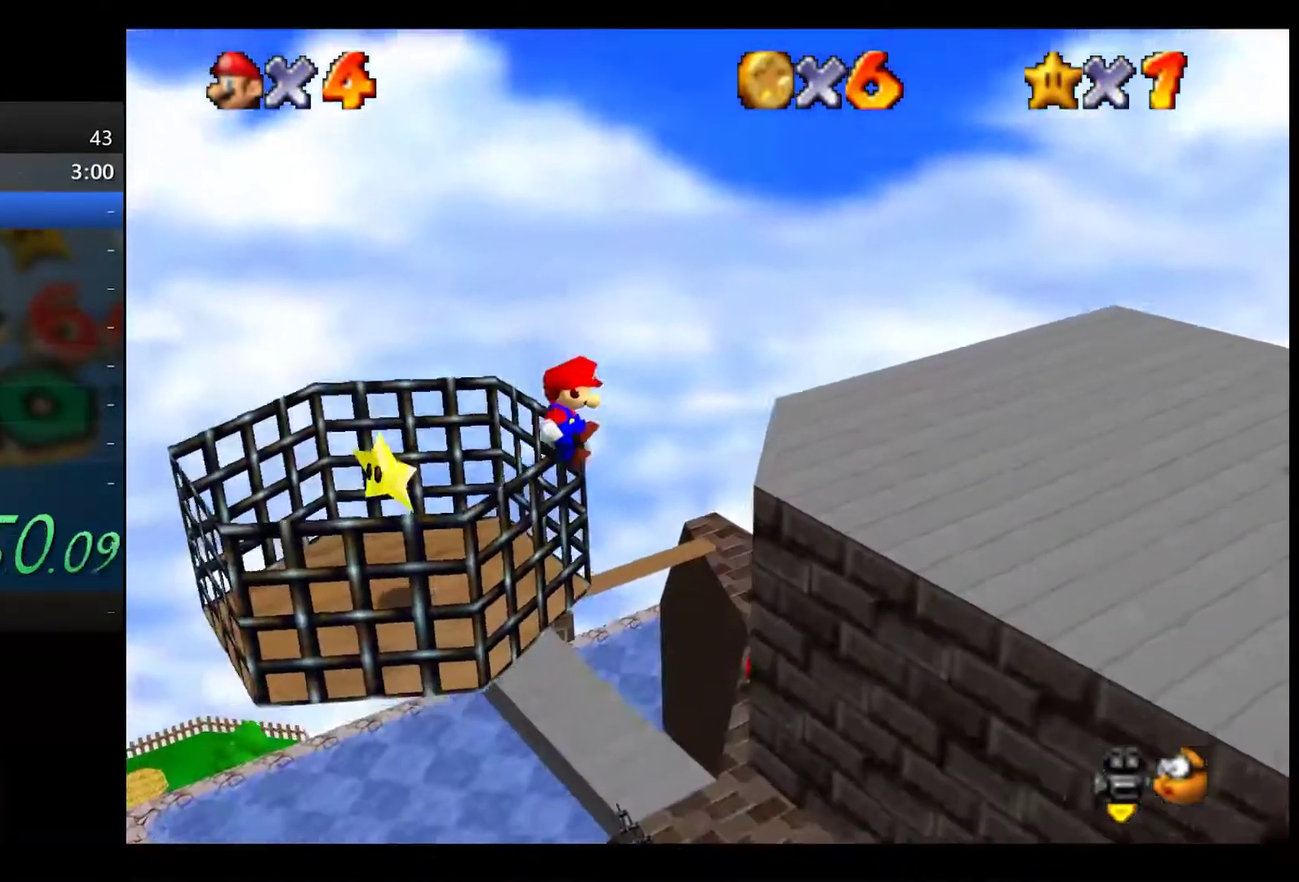
{"buttons": [], "left_stick": "center", "right_stick": "center", "events": [[200, "A", "up"], [317, "A", "down"], [367, "A", "up"], [367, "L2", "down"], [383, "left_stick", "center"], [467, "L2", "up"]]}